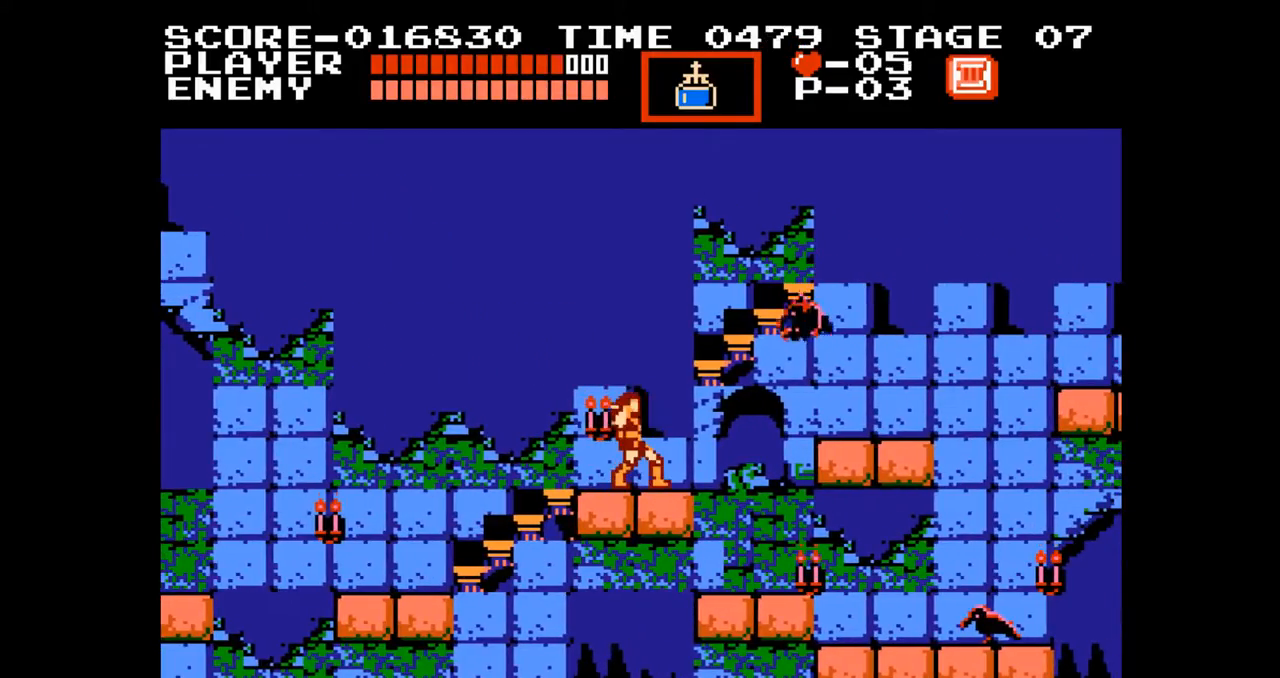
Gameplay with a controller (Nintendo layout); each line is a JSON object with the inputs held at the frame after it. "events" lists button and stick changes between this image and that frame as [ms after this image, input, new state], when the widget could be followed in between. Not read: L3 R3.
{"buttons": ["A", "DPAD_RIGHT"], "events": [[17, "B", "up"], [33, "DPAD_UP", "up"], [233, "DPAD_RIGHT", "down"], [417, "A", "down"]]}
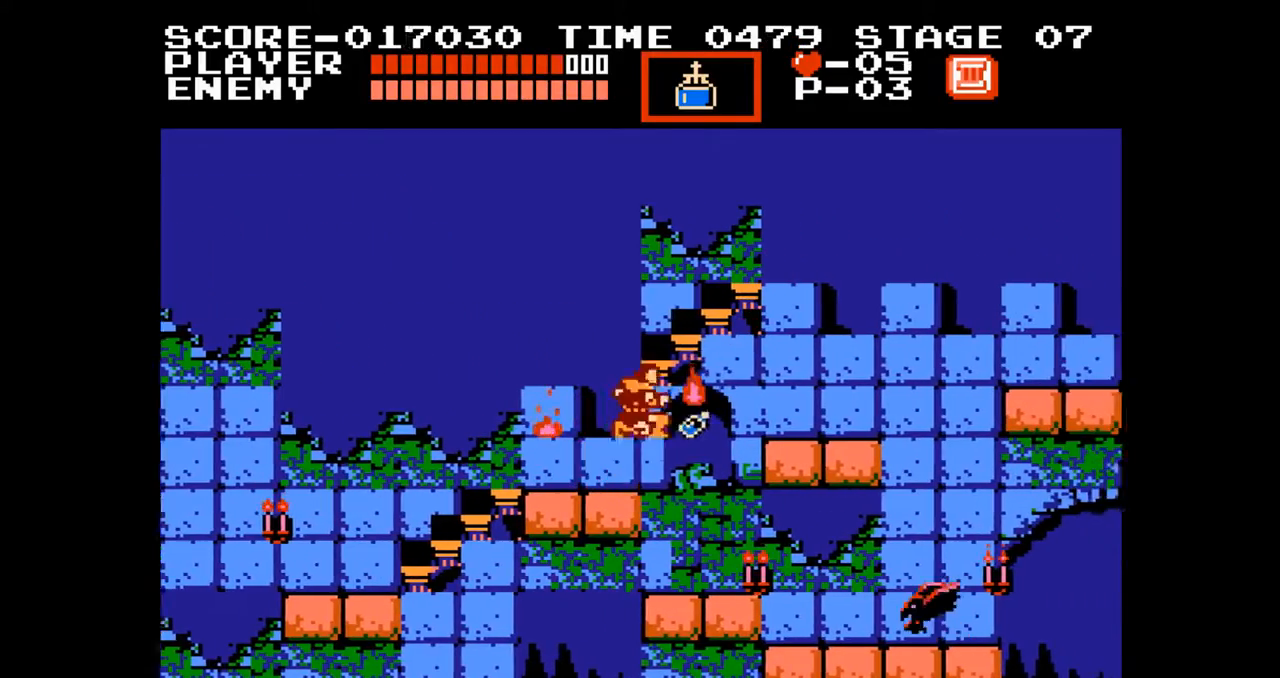
{"buttons": ["DPAD_RIGHT"], "events": [[267, "A", "up"], [333, "B", "down"], [467, "B", "up"]]}
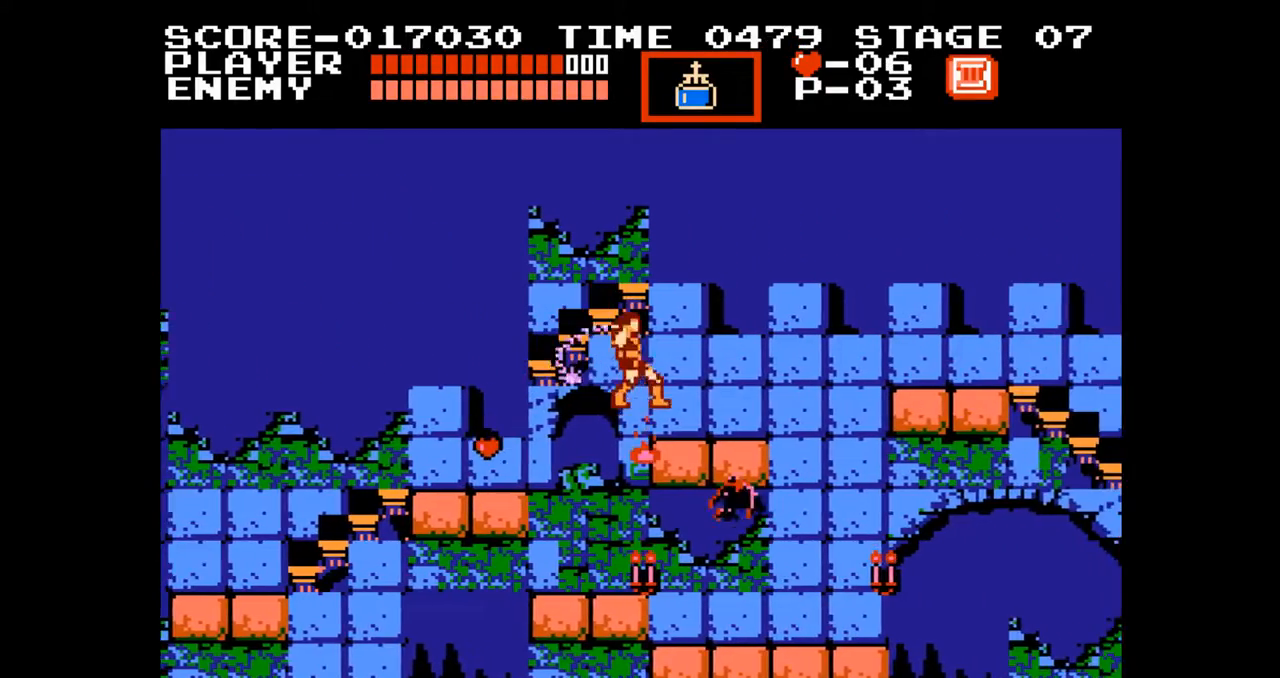
{"buttons": ["DPAD_RIGHT"], "events": []}
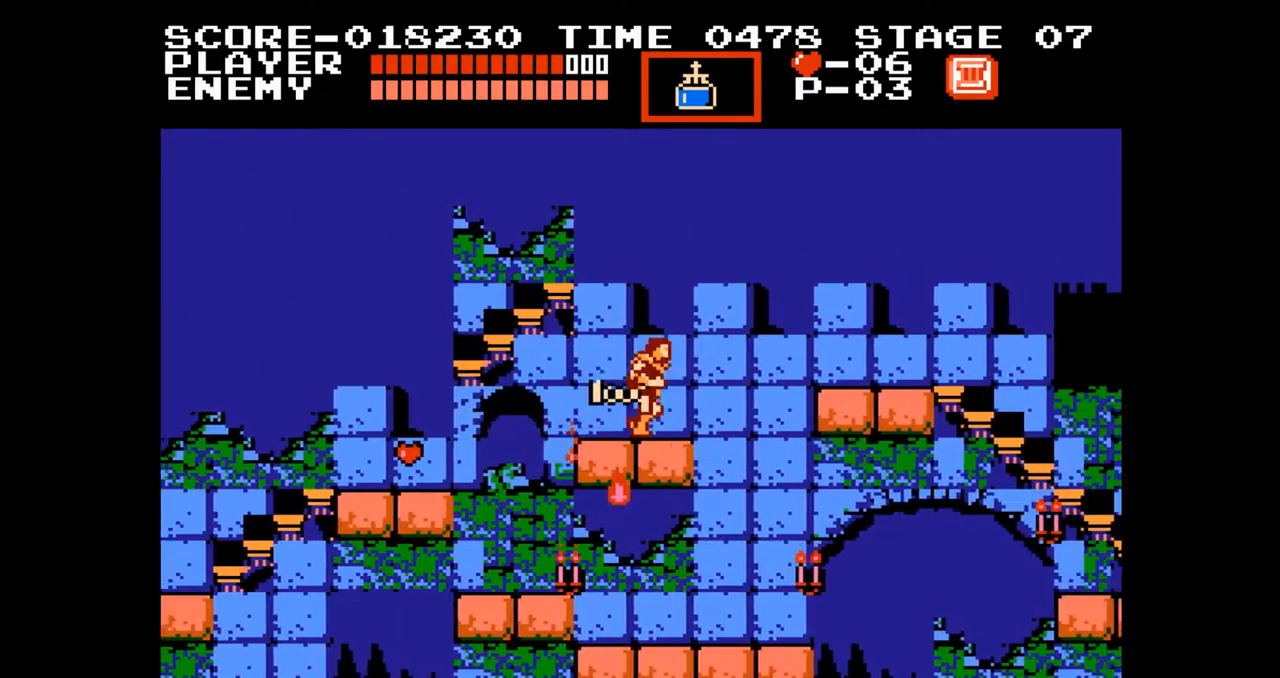
{"buttons": ["DPAD_UP", "DPAD_RIGHT"], "events": [[133, "A", "down"], [283, "DPAD_UP", "down"], [367, "B", "down"], [433, "A", "up"], [483, "B", "up"]]}
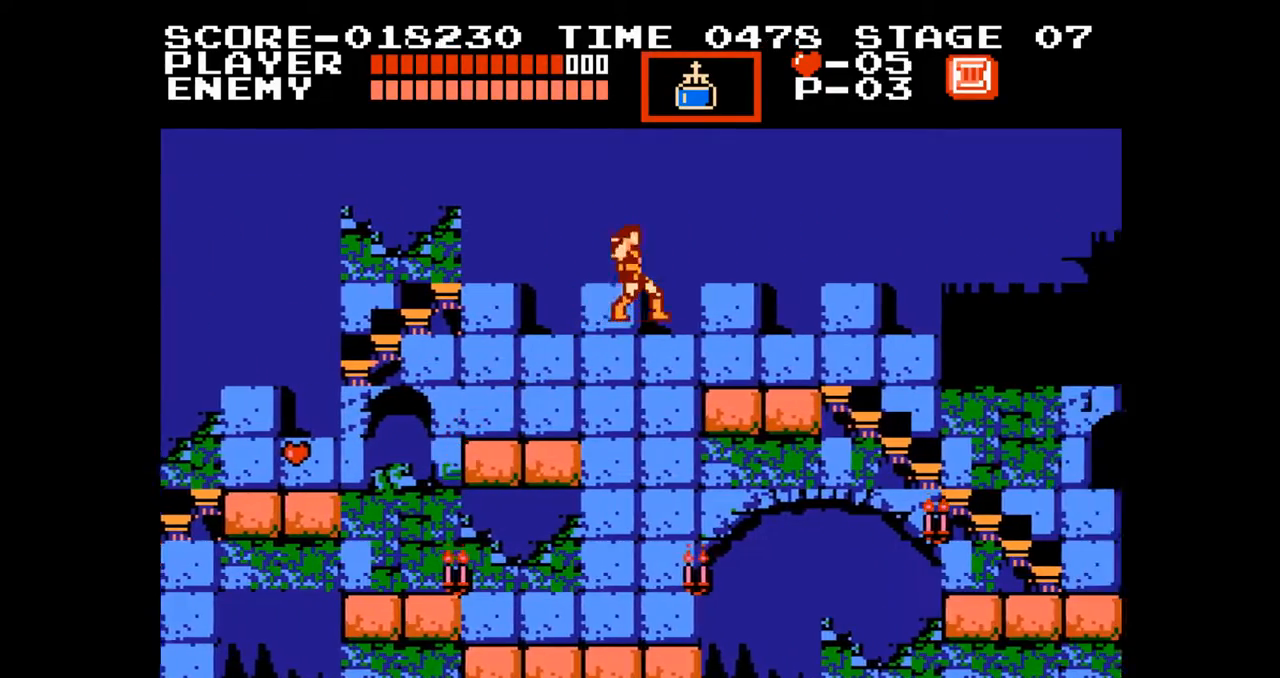
{"buttons": ["DPAD_RIGHT"], "events": [[350, "DPAD_UP", "up"]]}
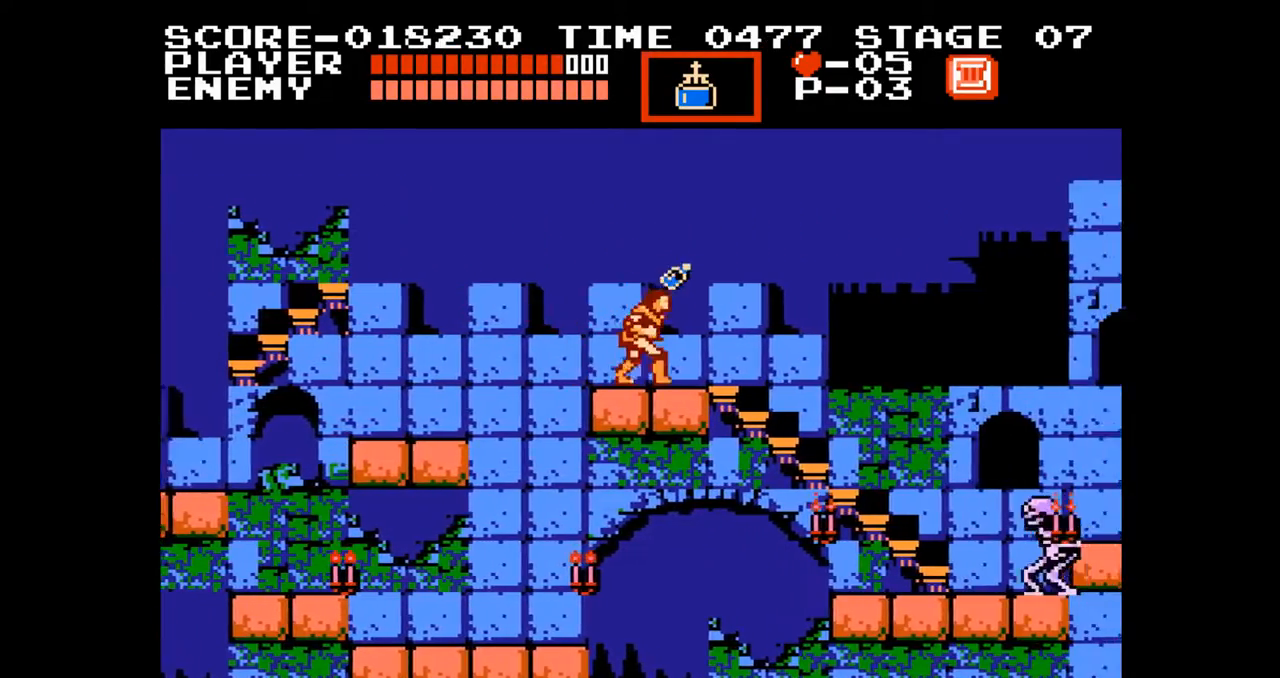
{"buttons": ["DPAD_RIGHT"], "events": [[67, "A", "down"], [283, "A", "up"]]}
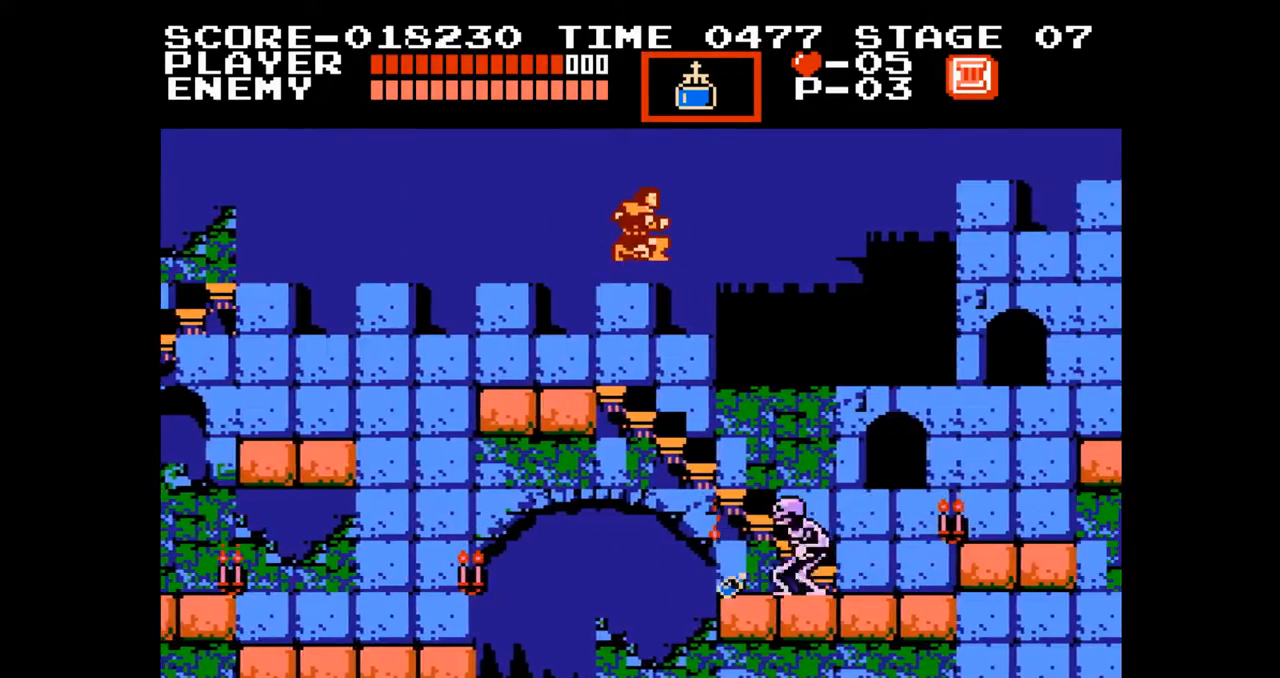
{"buttons": ["DPAD_RIGHT"], "events": [[100, "B", "down"], [250, "B", "up"]]}
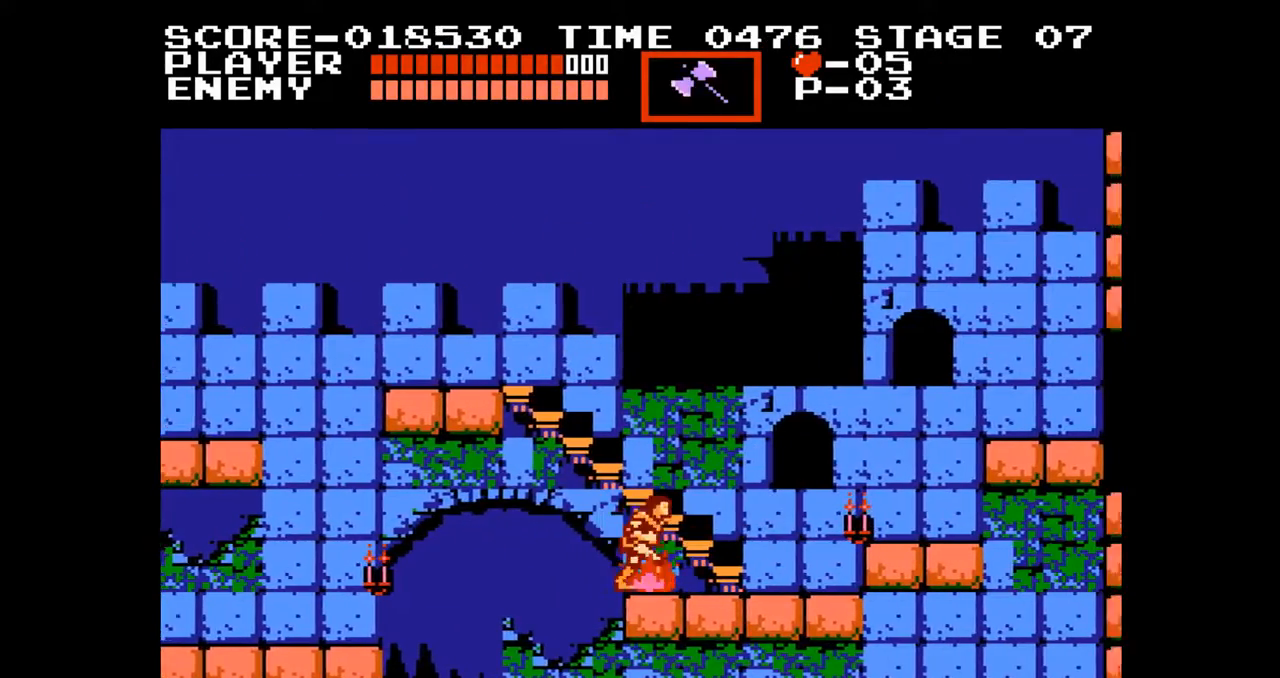
{"buttons": ["DPAD_RIGHT"], "events": []}
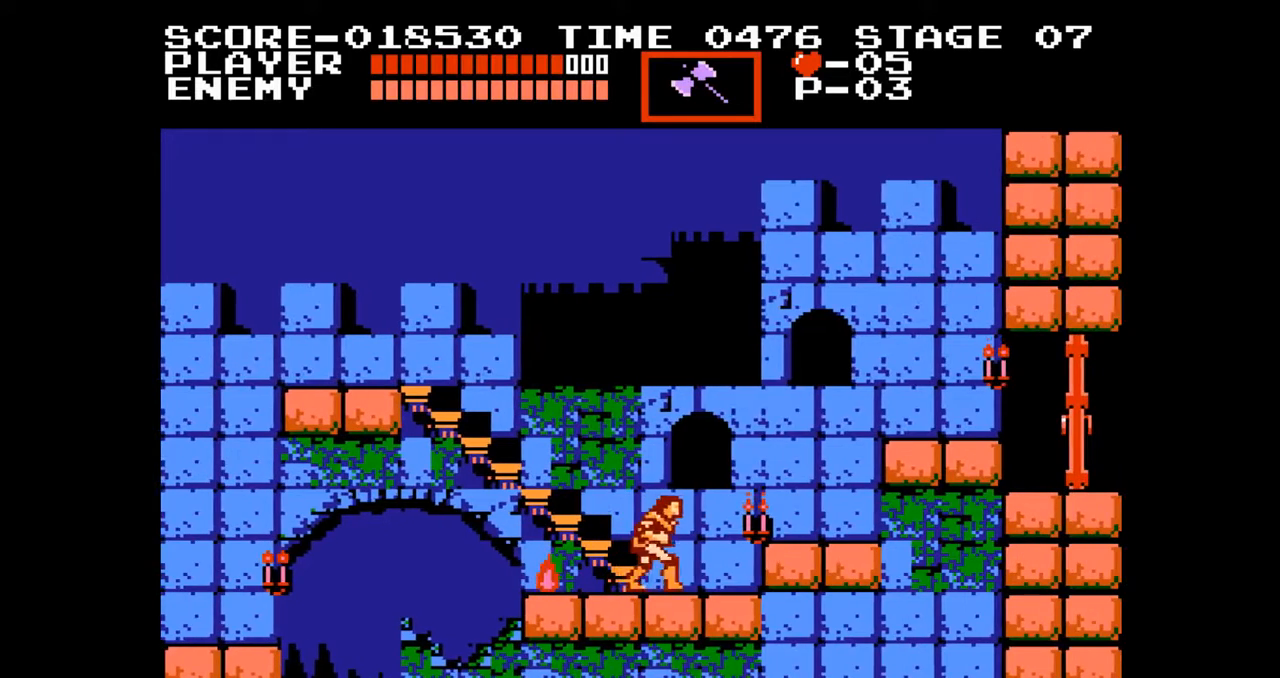
{"buttons": ["DPAD_RIGHT"], "events": [[50, "A", "down"], [250, "A", "up"]]}
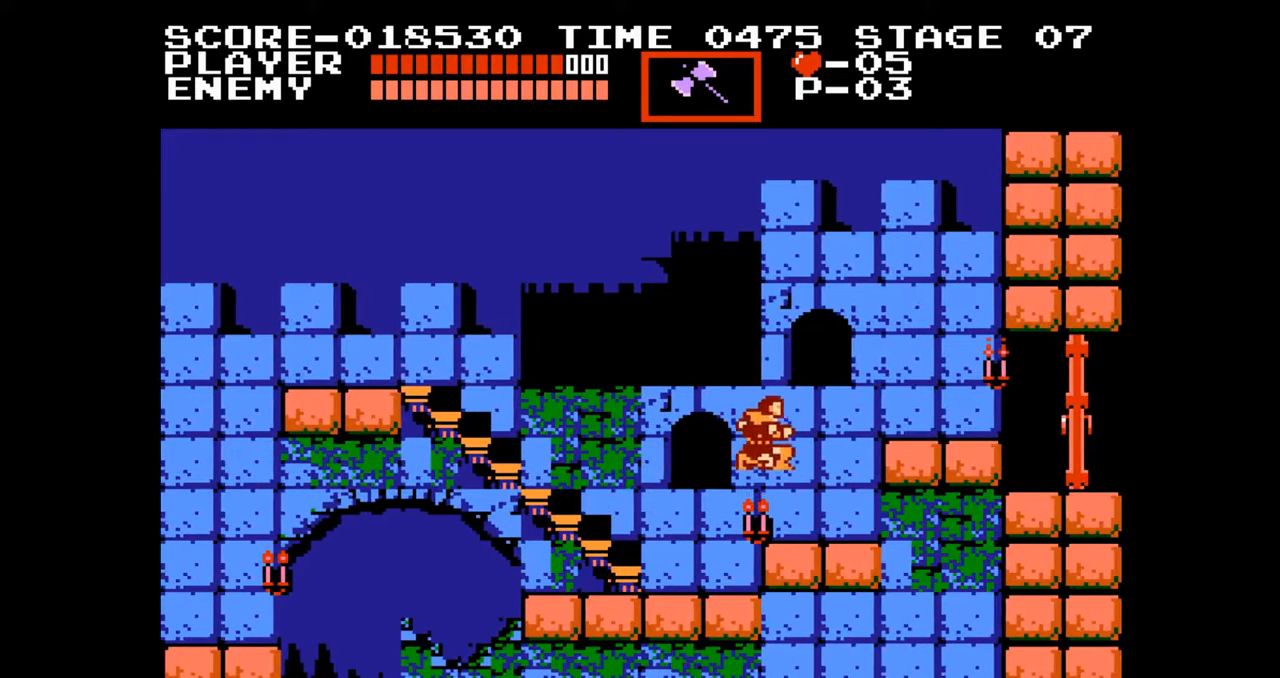
{"buttons": ["DPAD_RIGHT"], "events": [[300, "A", "down"], [450, "A", "up"]]}
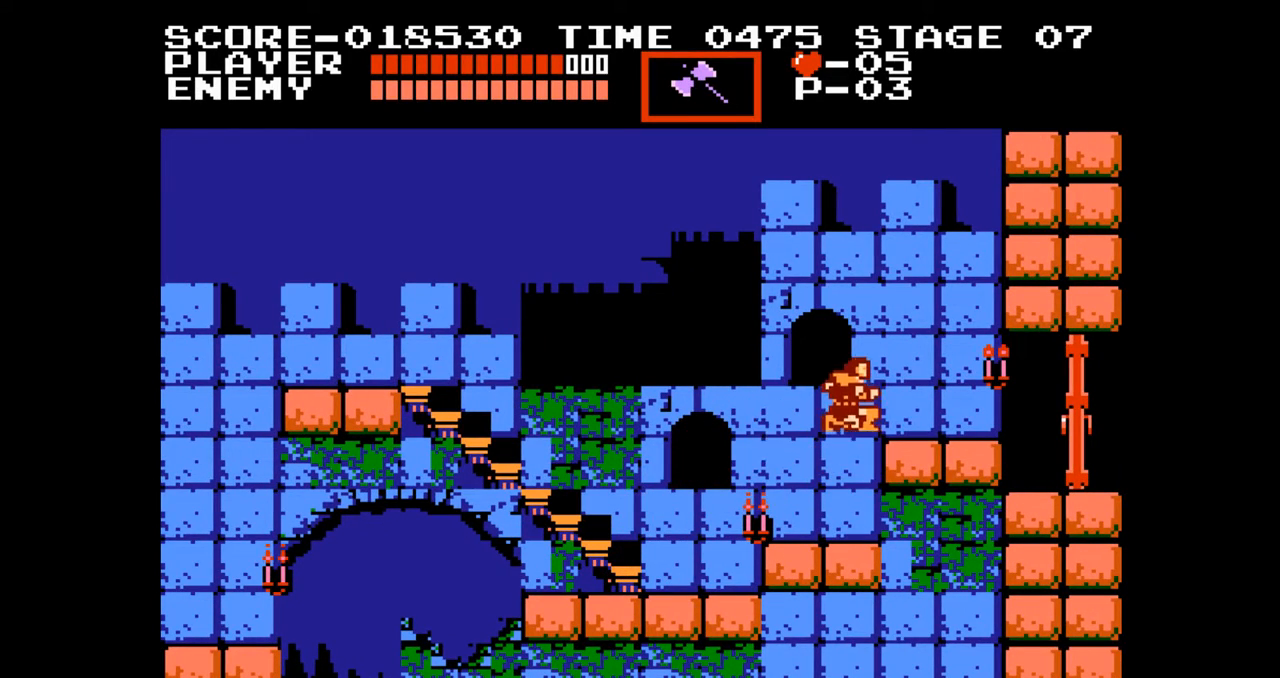
{"buttons": ["DPAD_UP", "DPAD_RIGHT"], "events": [[83, "DPAD_RIGHT", "up"], [283, "DPAD_RIGHT", "down"], [350, "DPAD_UP", "down"]]}
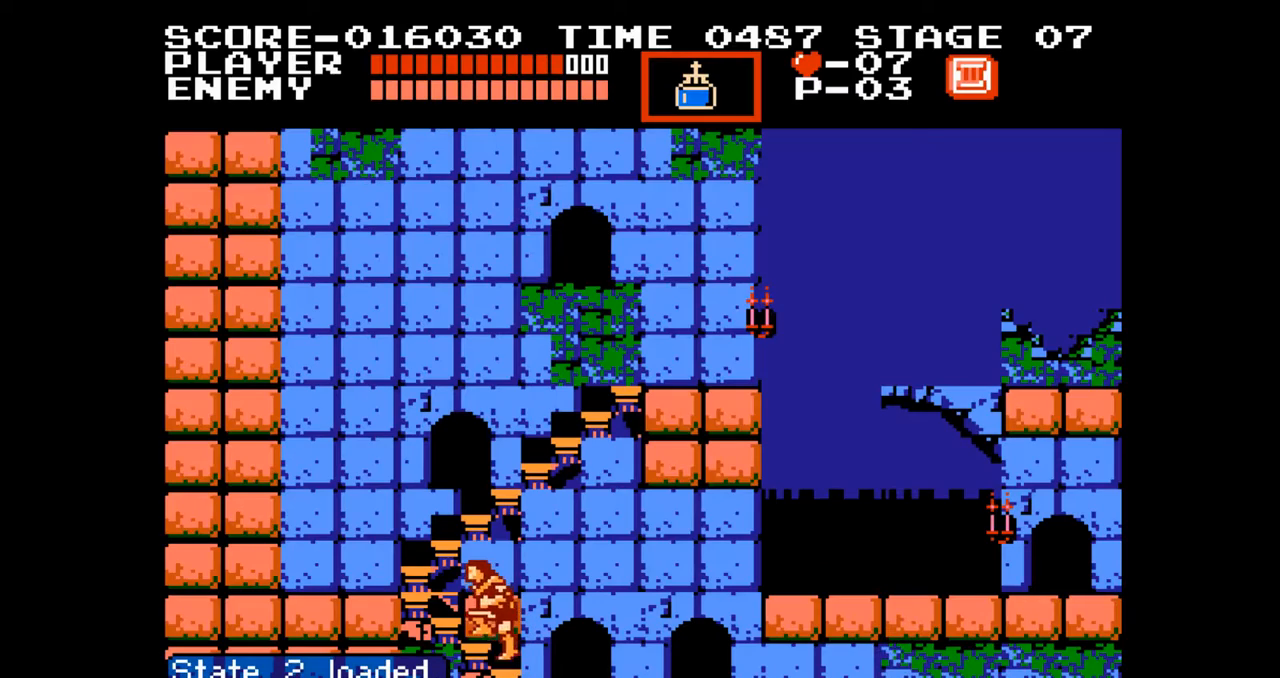
{"buttons": ["DPAD_UP"], "events": [[167, "DPAD_RIGHT", "up"]]}
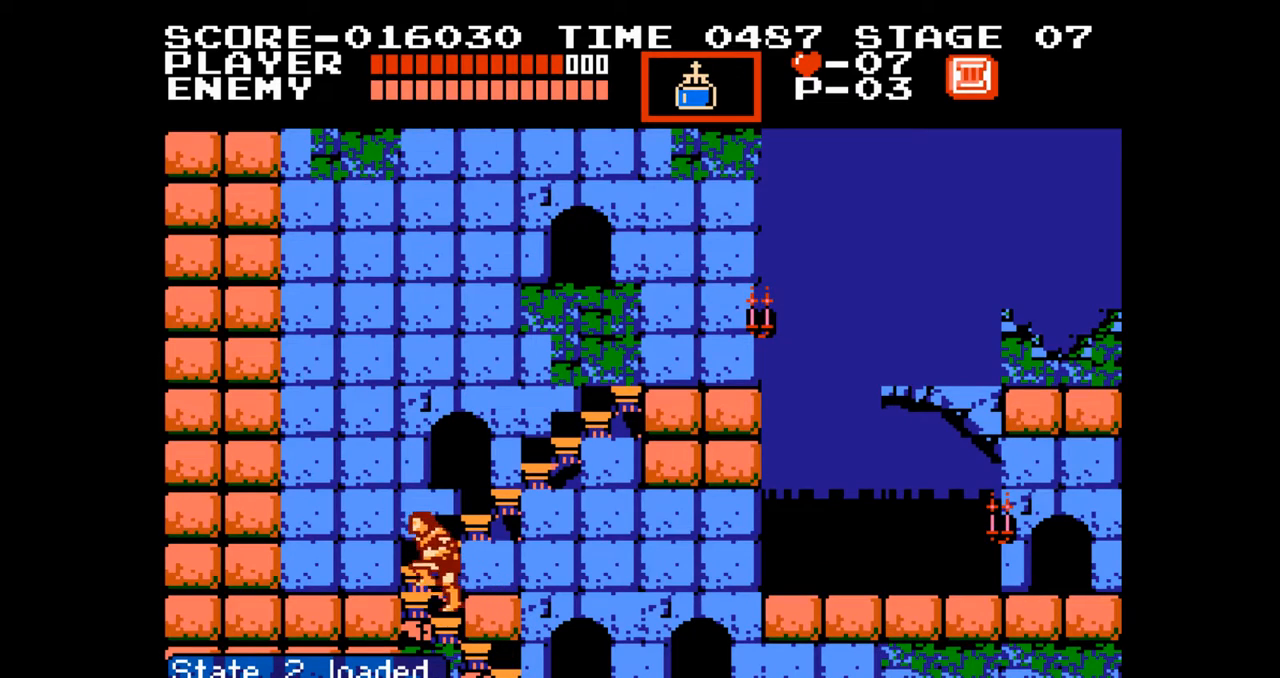
{"buttons": ["DPAD_UP"], "events": []}
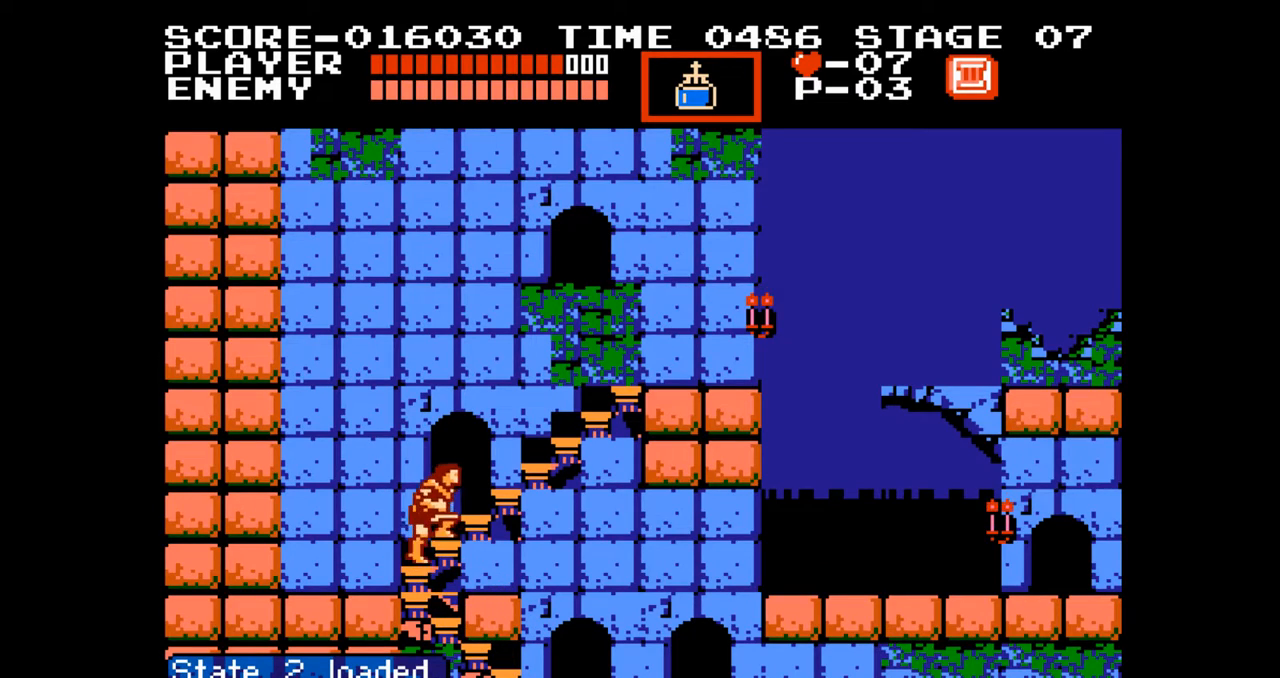
{"buttons": ["DPAD_UP"], "events": []}
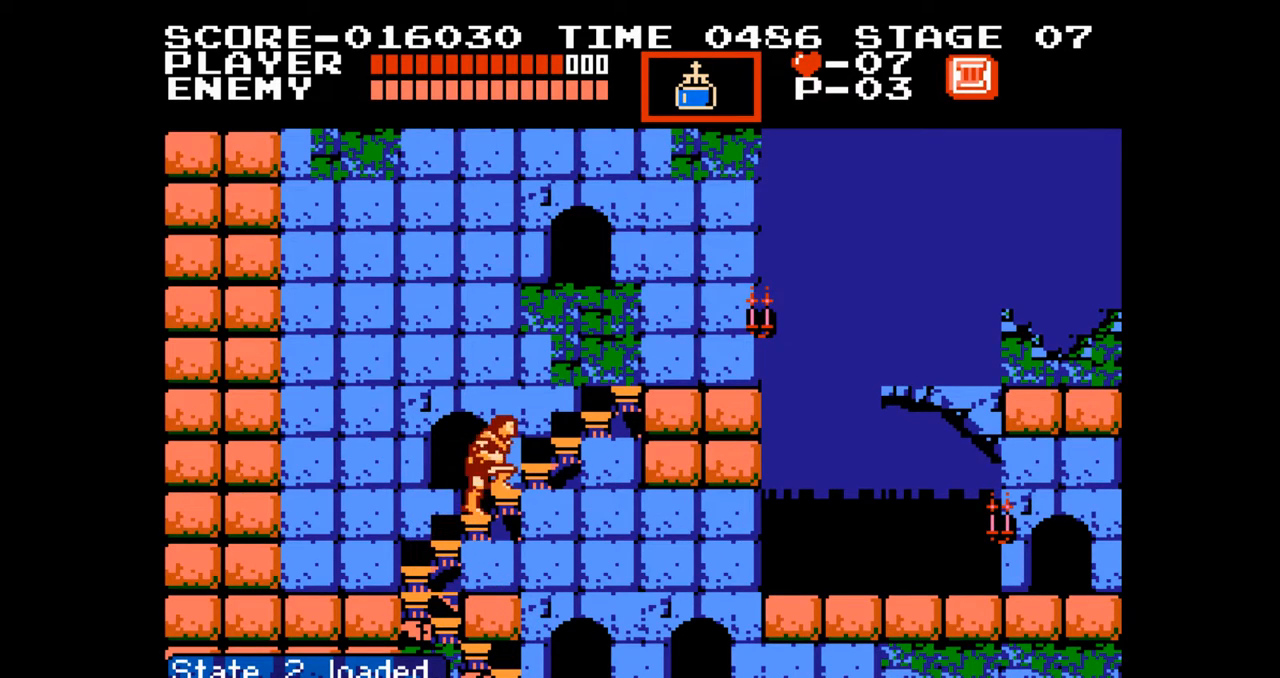
{"buttons": ["DPAD_UP"], "events": []}
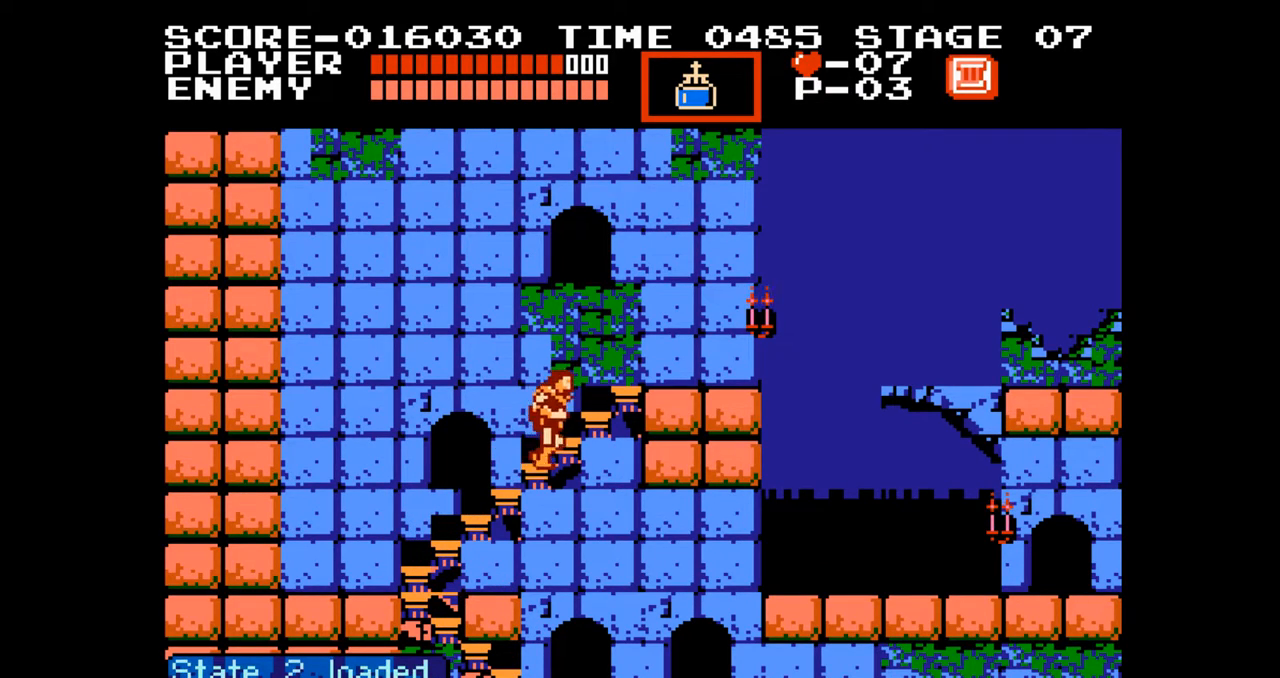
{"buttons": ["DPAD_UP"], "events": []}
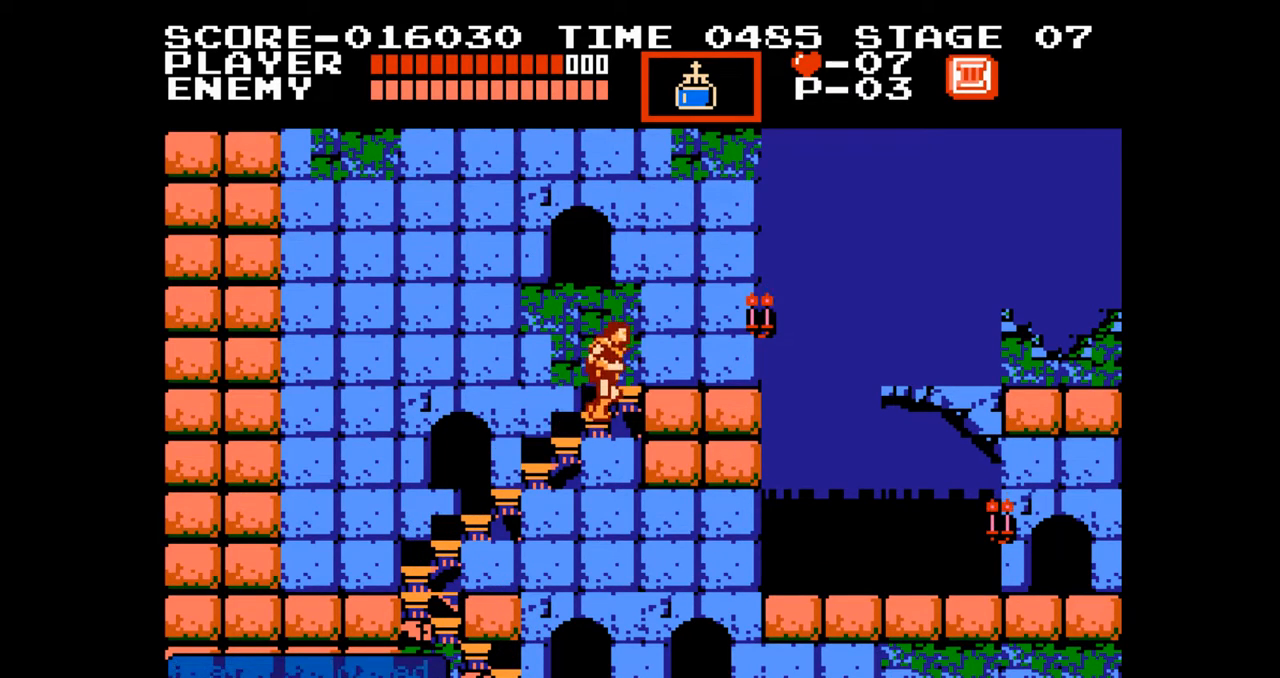
{"buttons": ["DPAD_RIGHT"], "events": [[117, "DPAD_RIGHT", "down"], [400, "DPAD_UP", "up"]]}
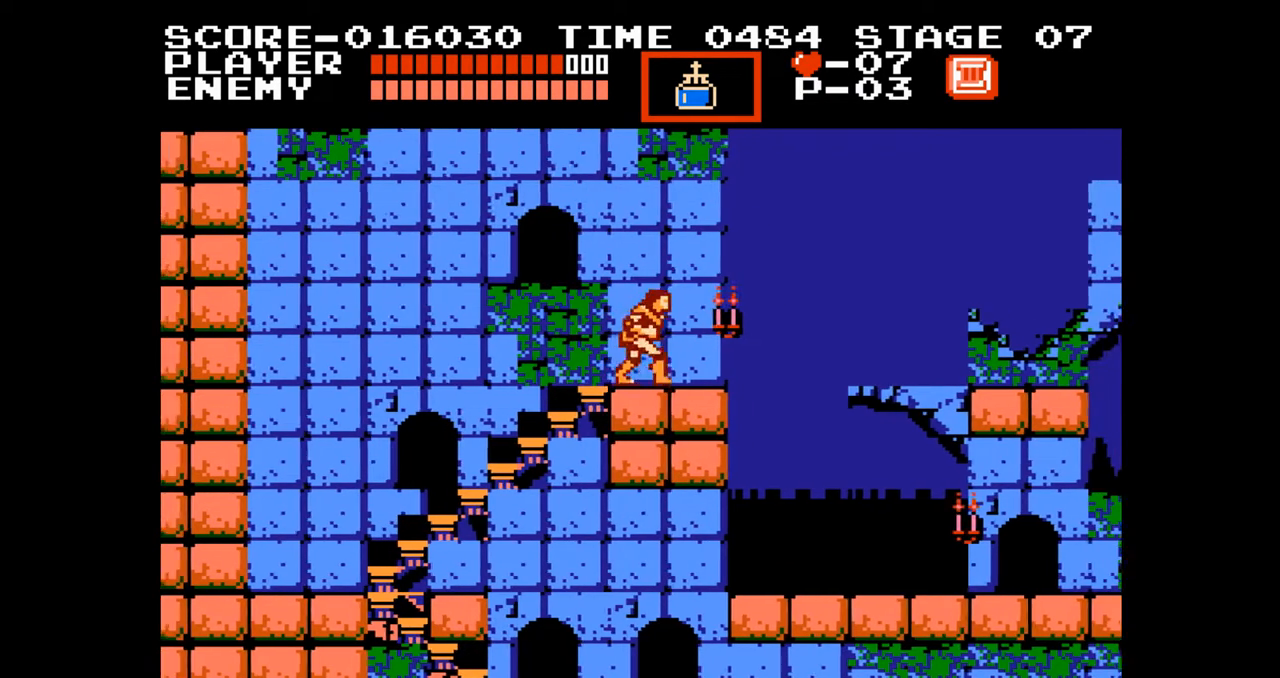
{"buttons": ["DPAD_UP", "DPAD_RIGHT"], "events": [[250, "DPAD_UP", "down"], [267, "A", "down"], [350, "B", "down"], [433, "A", "up"], [467, "B", "up"]]}
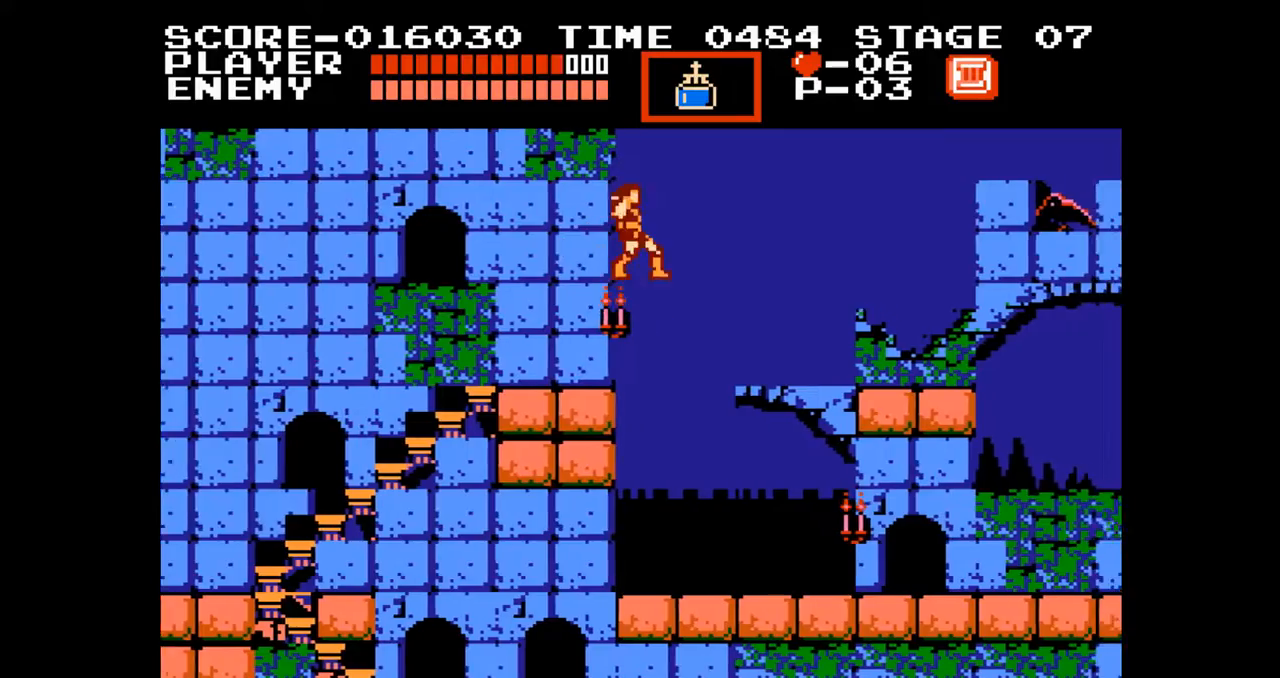
{"buttons": ["DPAD_RIGHT"], "events": [[33, "DPAD_UP", "up"], [67, "DPAD_RIGHT", "up"], [350, "B", "down"], [450, "DPAD_RIGHT", "down"], [500, "B", "up"]]}
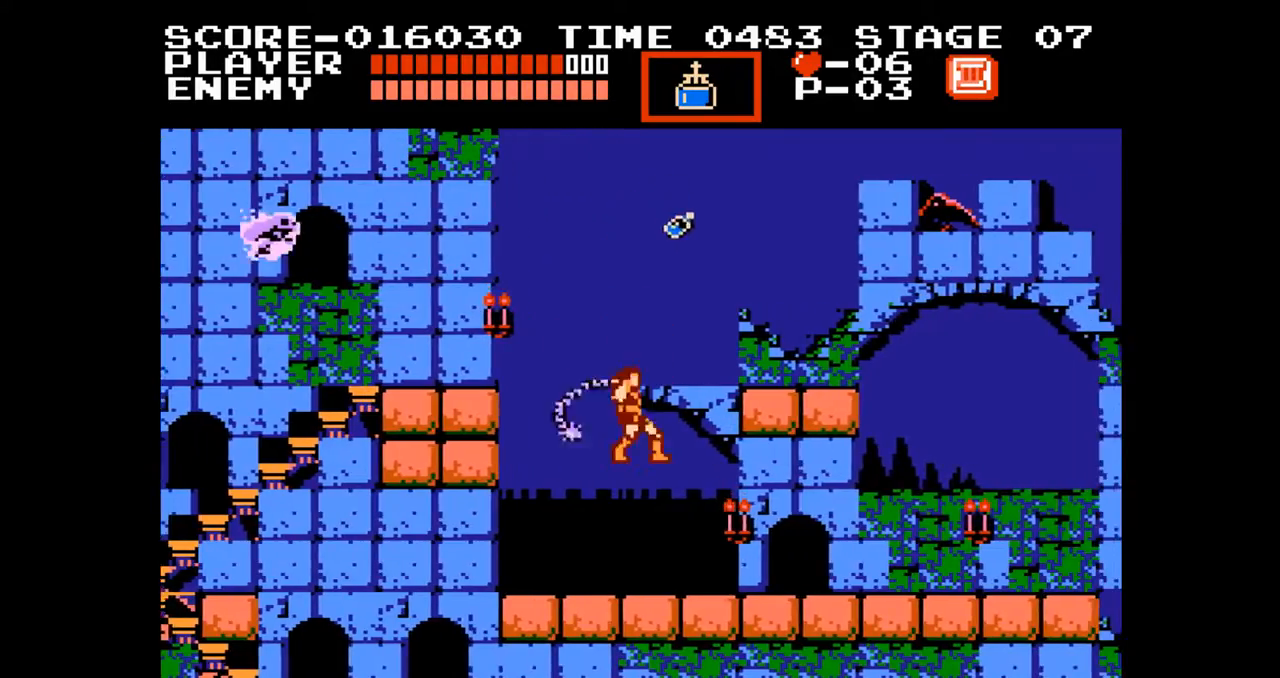
{"buttons": ["DPAD_RIGHT"], "events": []}
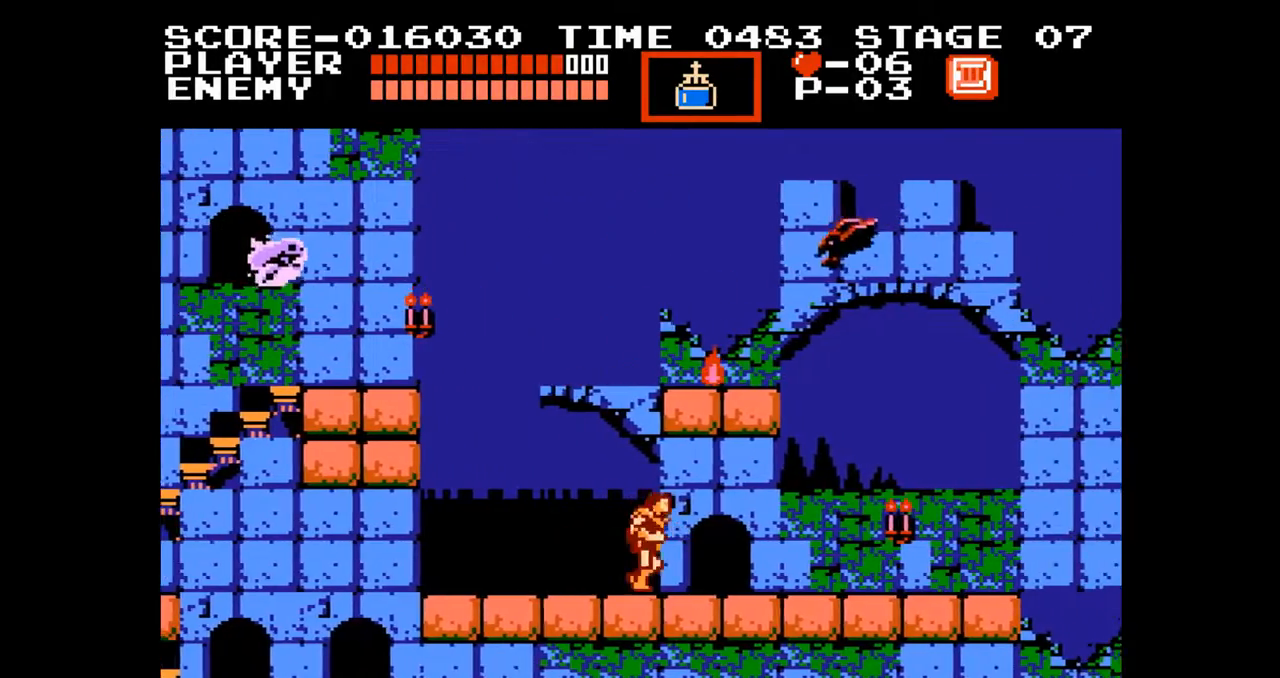
{"buttons": ["A", "DPAD_RIGHT"], "events": [[383, "A", "down"]]}
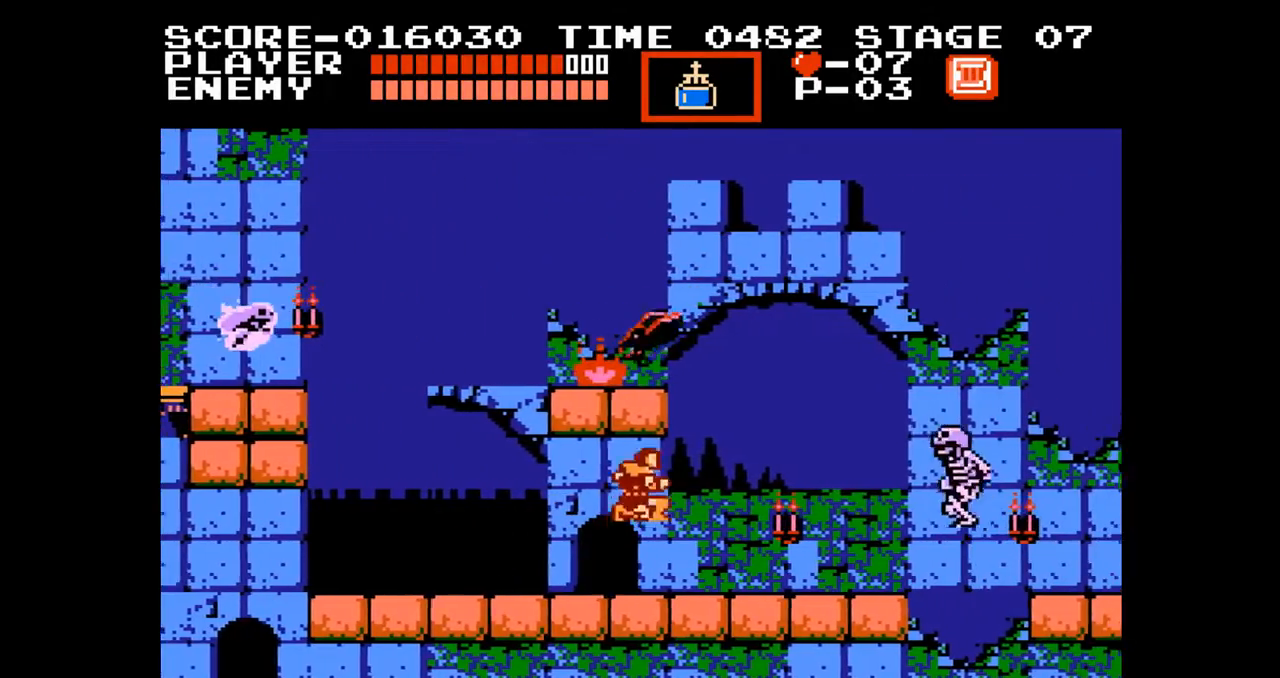
{"buttons": [], "events": [[33, "A", "up"], [117, "DPAD_RIGHT", "up"], [300, "B", "down"], [450, "B", "up"]]}
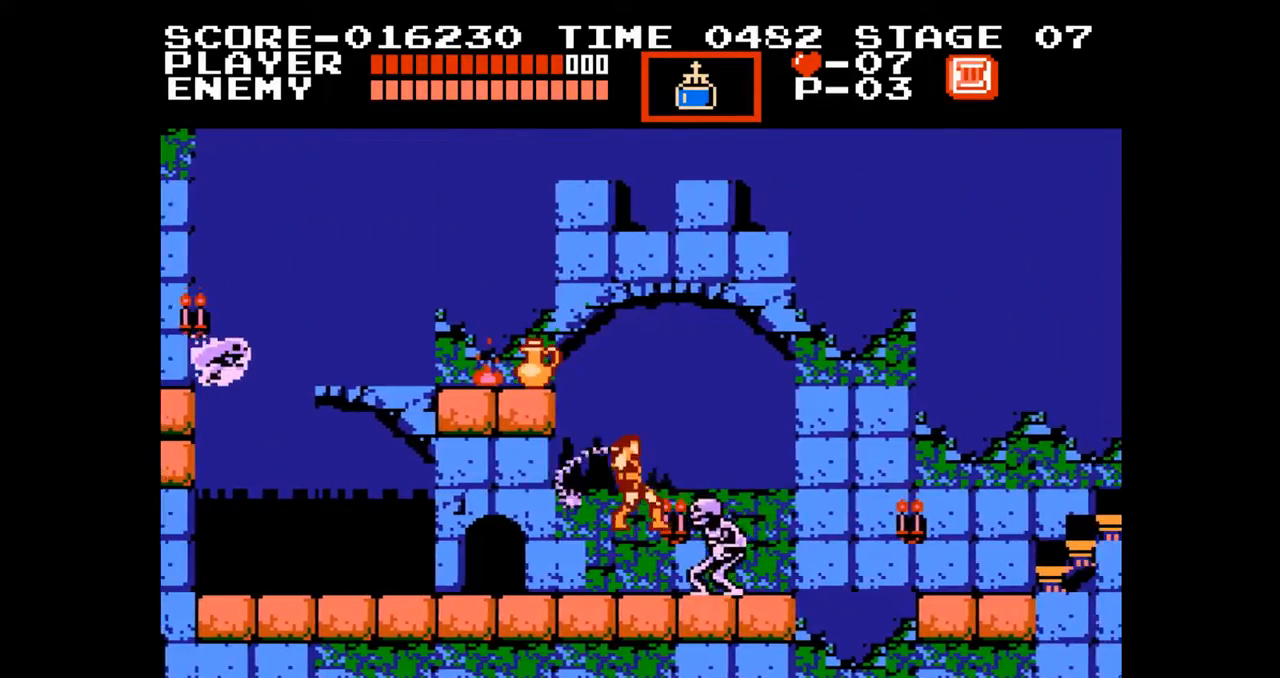
{"buttons": ["DPAD_RIGHT"], "events": [[83, "DPAD_RIGHT", "down"]]}
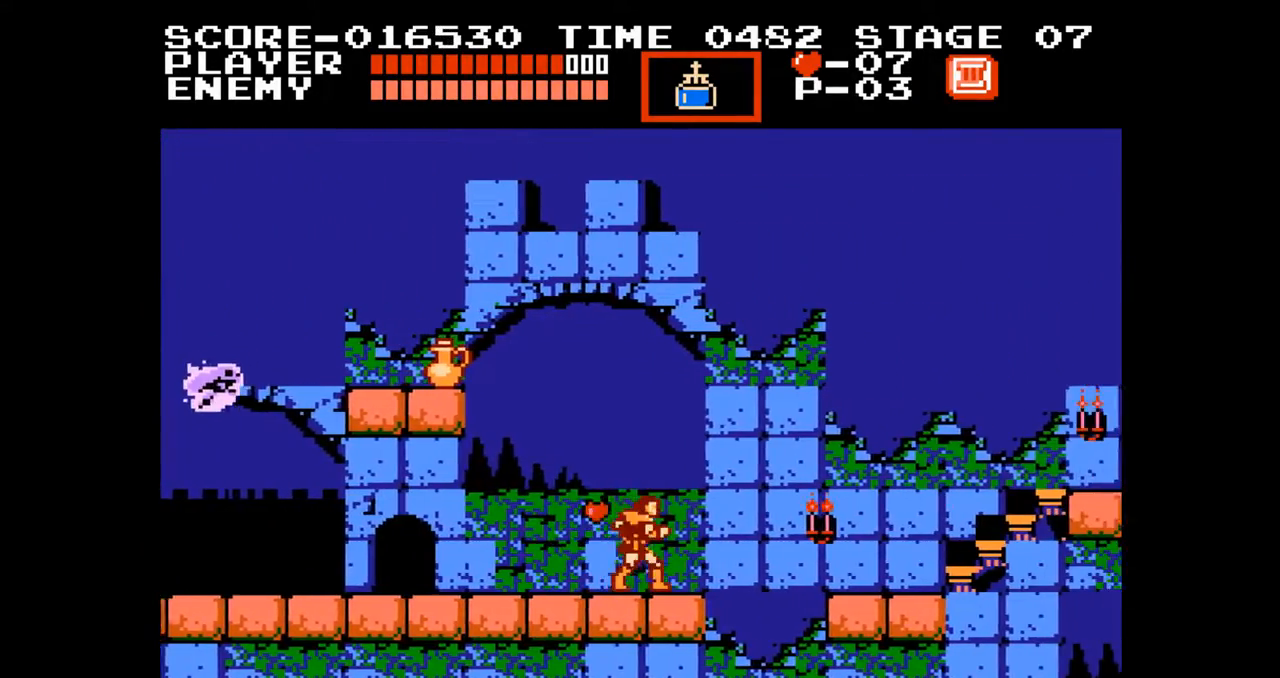
{"buttons": ["A", "DPAD_UP", "DPAD_RIGHT"], "events": [[267, "A", "down"], [283, "DPAD_UP", "down"]]}
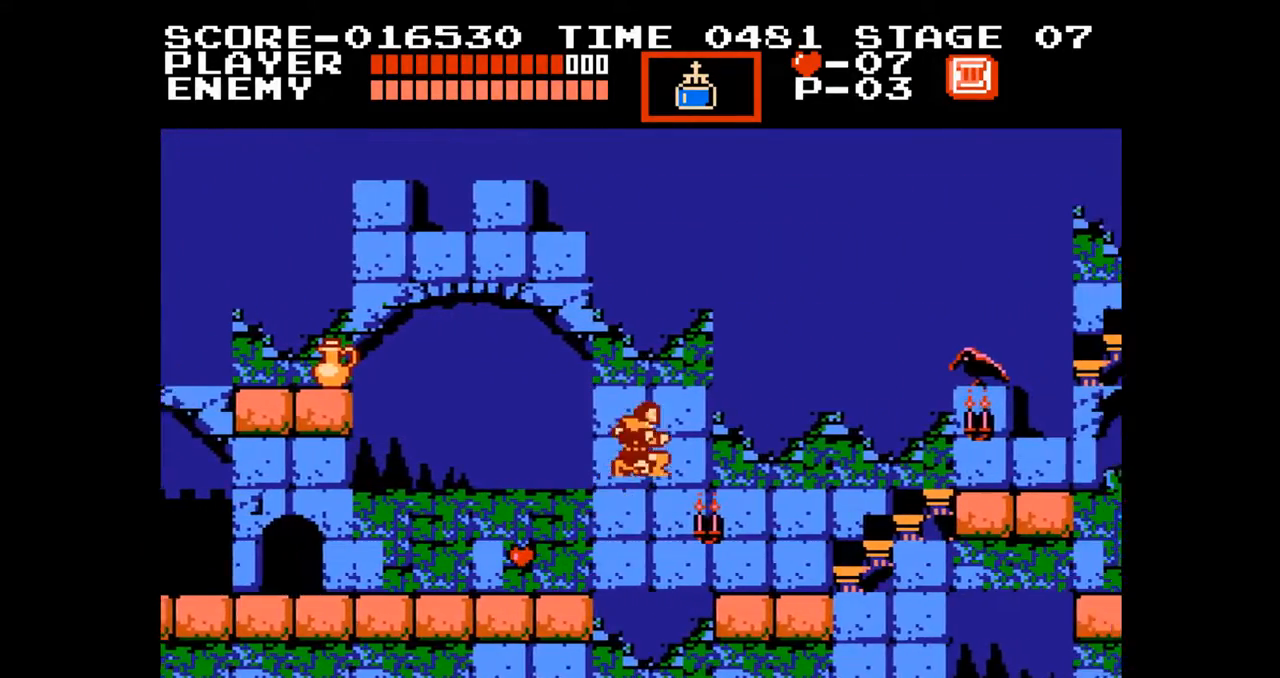
{"buttons": ["DPAD_RIGHT"], "events": [[67, "B", "down"], [217, "A", "up"], [300, "B", "up"], [467, "DPAD_UP", "up"]]}
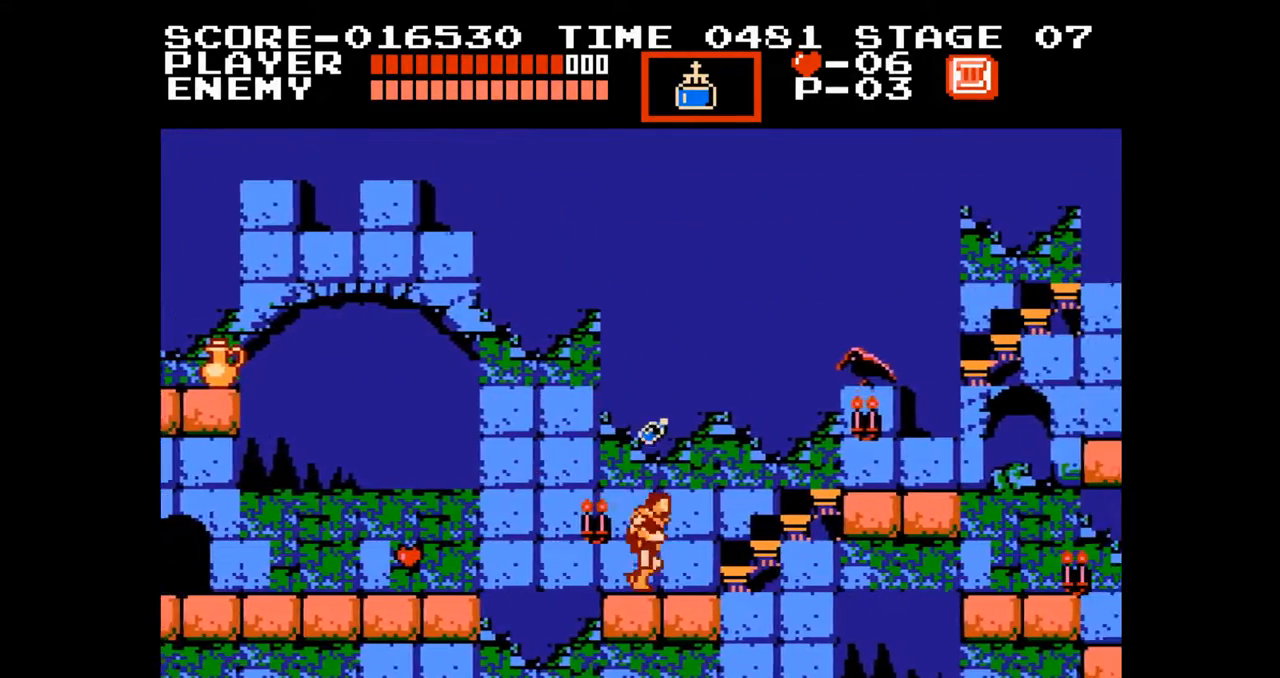
{"buttons": ["A", "DPAD_RIGHT"], "events": [[17, "DPAD_RIGHT", "up"], [133, "DPAD_RIGHT", "down"], [467, "A", "down"]]}
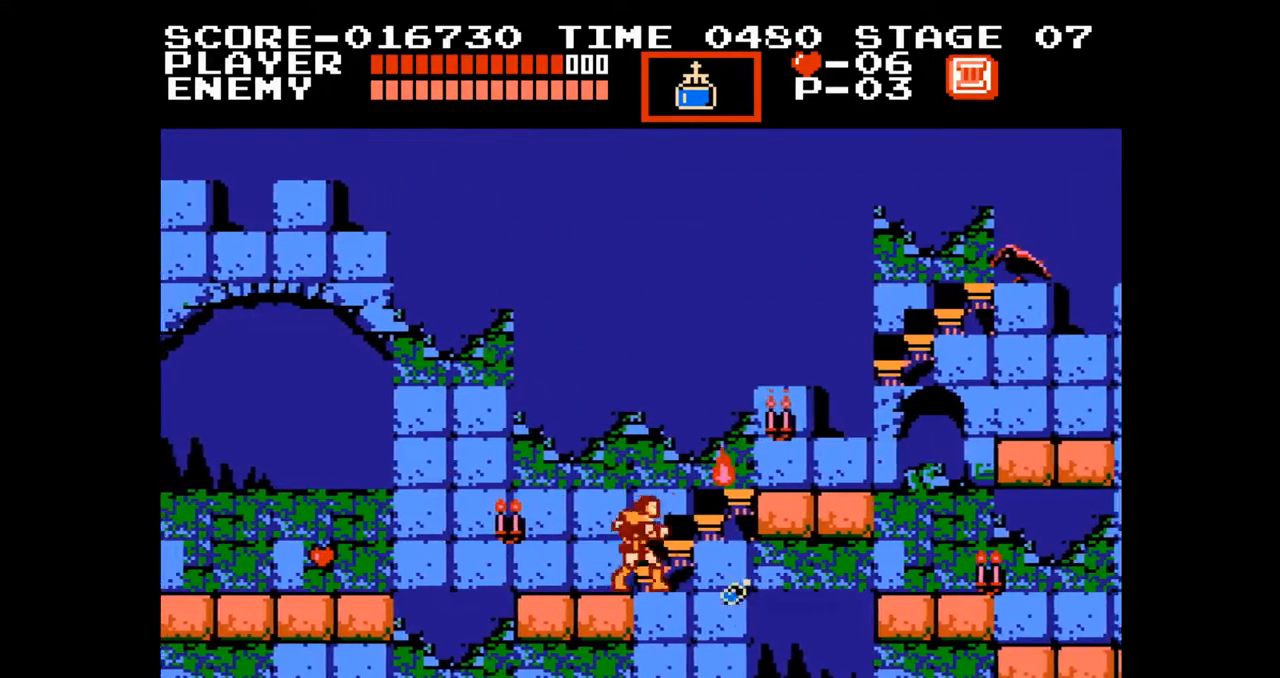
{"buttons": ["DPAD_RIGHT"], "events": [[450, "A", "up"]]}
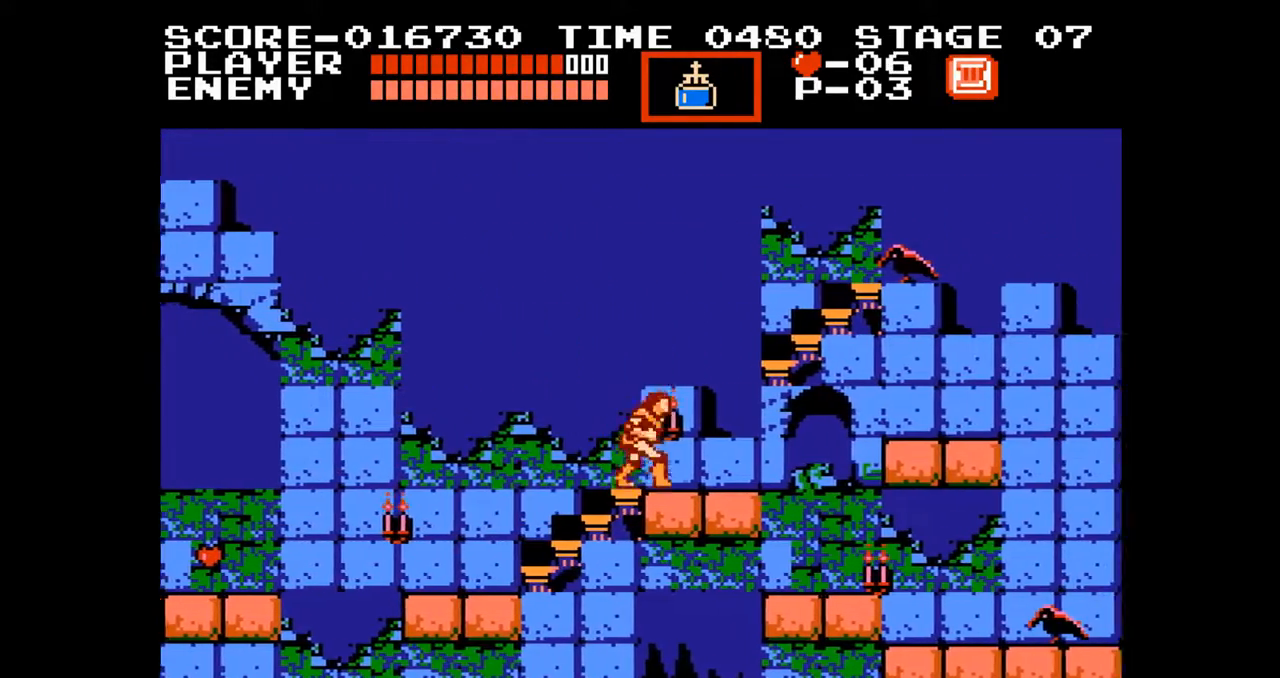
{"buttons": [], "events": [[267, "DPAD_UP", "down"], [350, "B", "down"], [367, "DPAD_RIGHT", "up"], [483, "B", "up"], [483, "DPAD_UP", "up"]]}
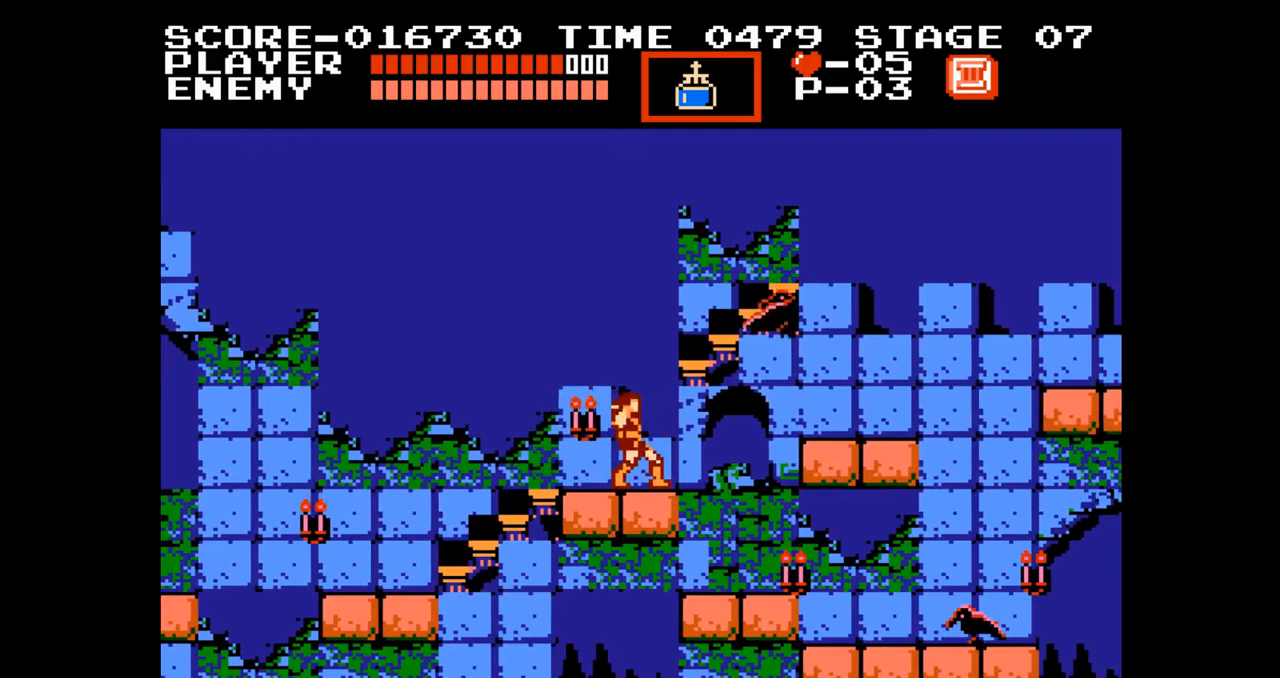
{"buttons": [], "events": [[383, "A", "down"], [433, "B", "down"], [483, "A", "up"], [500, "B", "up"]]}
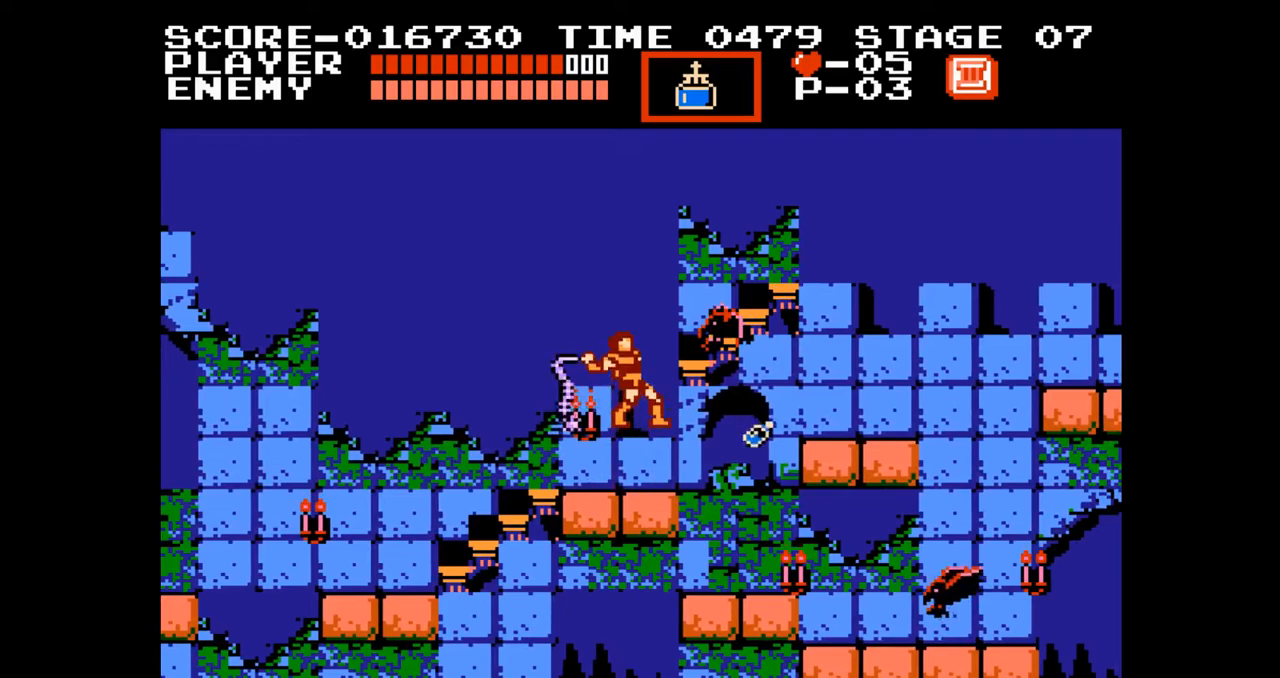
{"buttons": [], "events": [[333, "START", "down"], [467, "START", "up"]]}